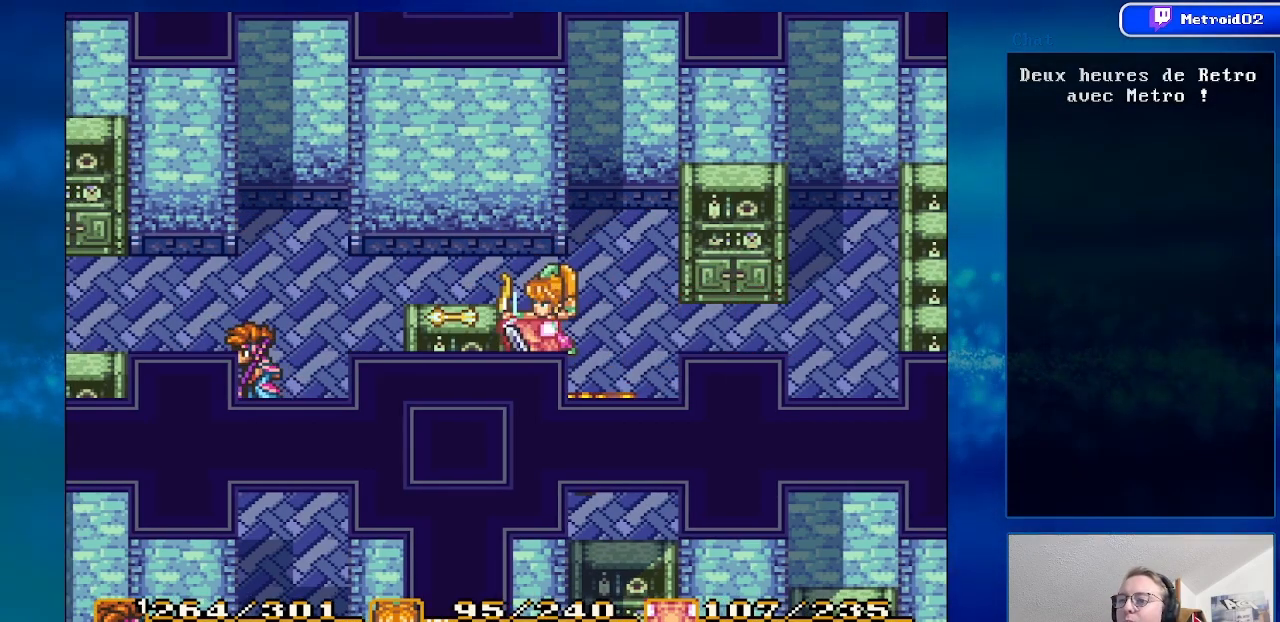
Gameplay with a controller (Nintendo layout); each line is a JSON object with the inputs held at the frame after it. "events" lists button and stick changes between this image and that frame as [ms after this image, input, new state], when the widget could be followed in between. Not read: L3 R3.
{"buttons": ["DPAD_RIGHT"], "events": [[133, "DPAD_LEFT", "up"], [317, "DPAD_UP", "down"], [467, "DPAD_RIGHT", "down"], [467, "DPAD_UP", "up"]]}
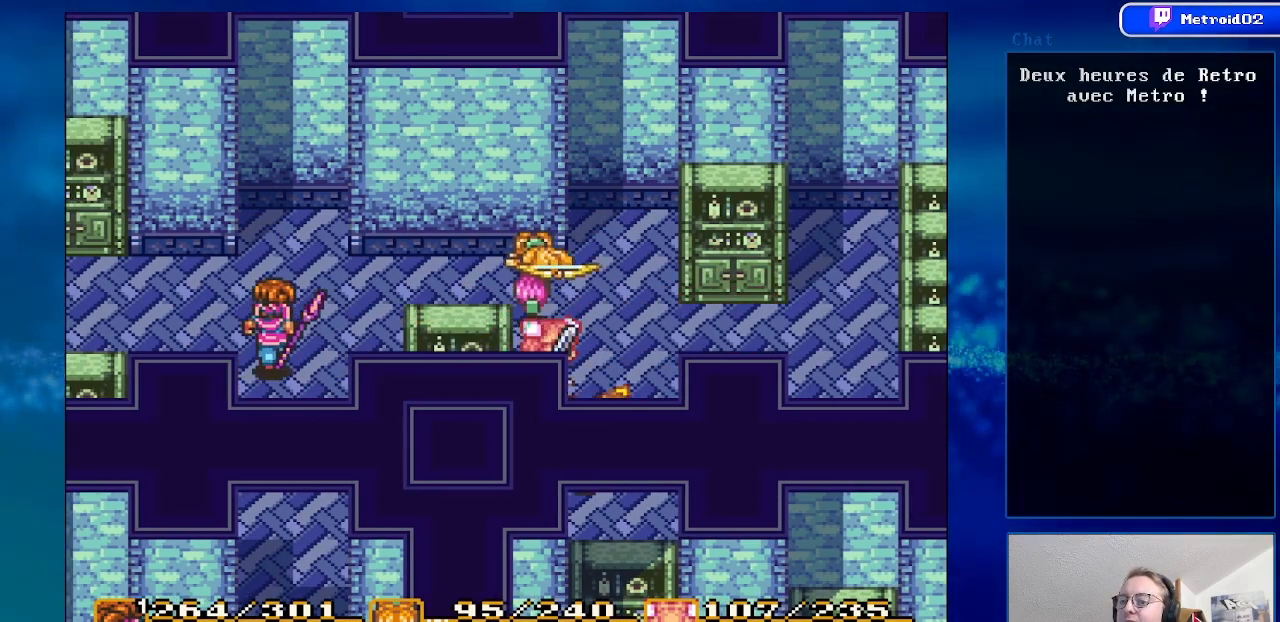
{"buttons": ["DPAD_UP", "DPAD_LEFT"], "events": [[117, "DPAD_RIGHT", "up"], [250, "DPAD_UP", "down"], [350, "DPAD_LEFT", "down"]]}
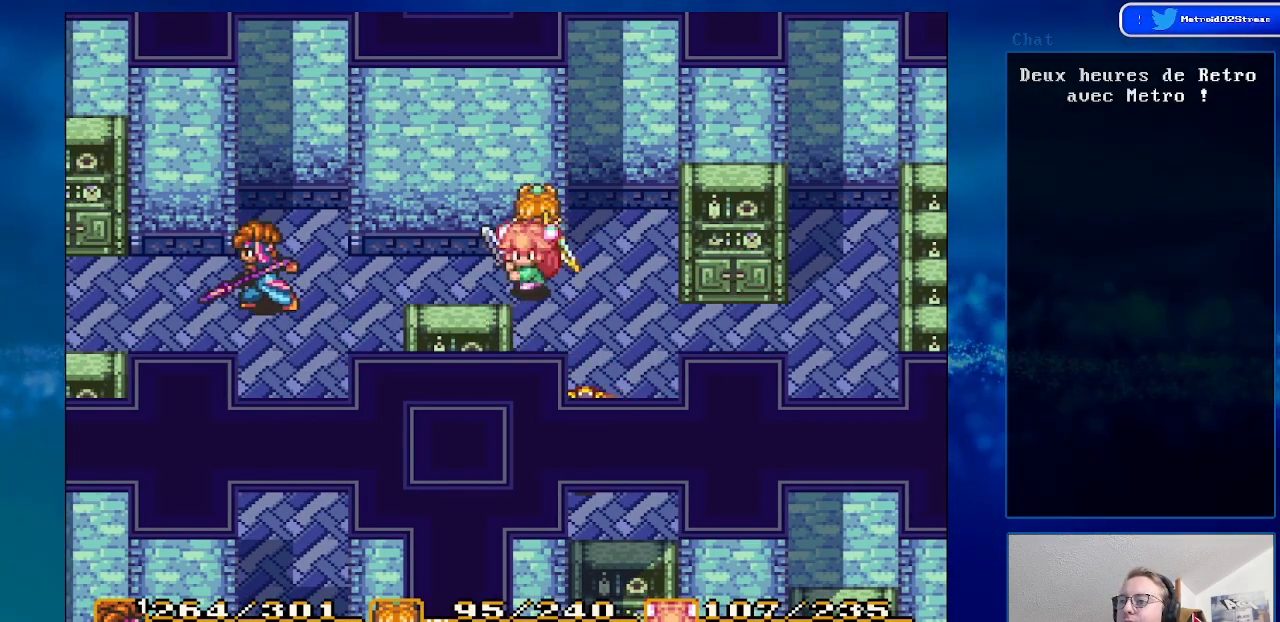
{"buttons": ["DPAD_DOWN", "DPAD_RIGHT"], "events": [[17, "DPAD_UP", "up"], [83, "DPAD_DOWN", "down"], [100, "DPAD_LEFT", "up"], [450, "DPAD_RIGHT", "down"]]}
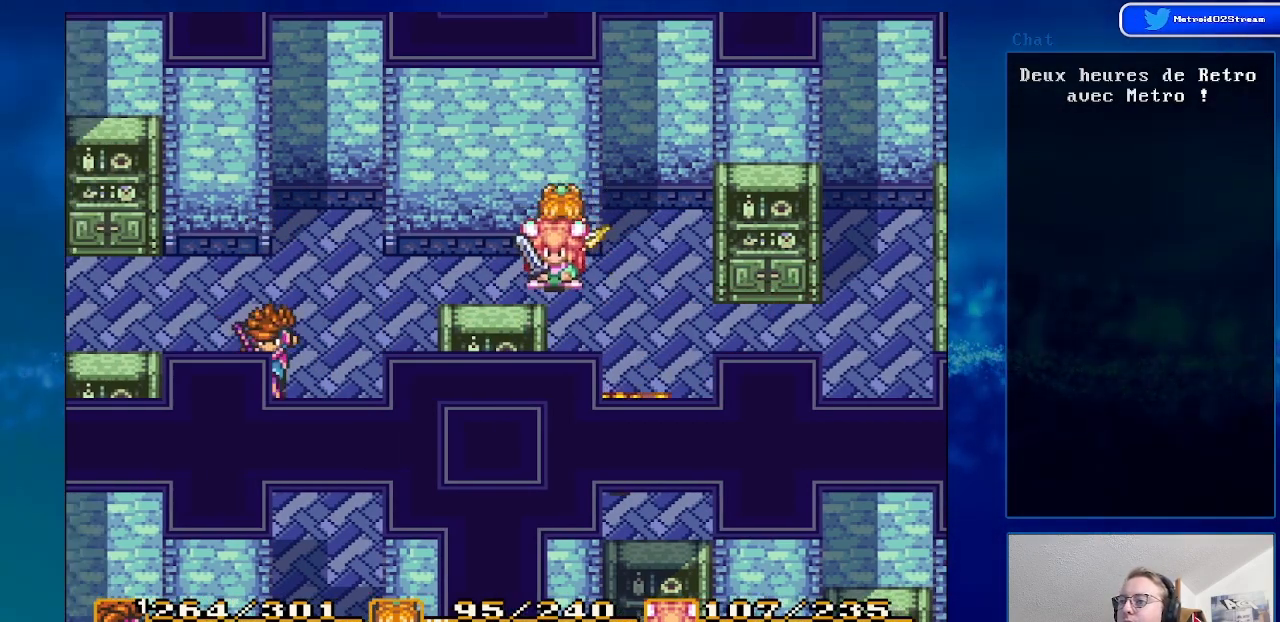
{"buttons": ["DPAD_DOWN"], "events": [[33, "DPAD_DOWN", "up"], [117, "DPAD_RIGHT", "up"], [317, "DPAD_DOWN", "down"]]}
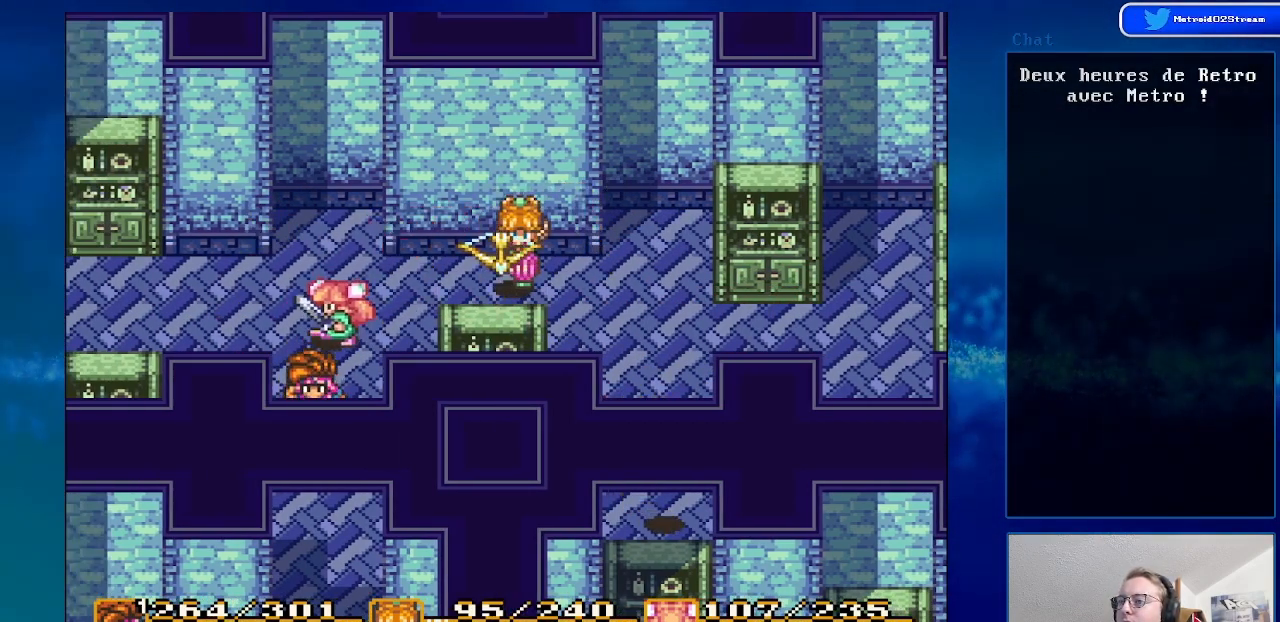
{"buttons": ["DPAD_DOWN"], "events": []}
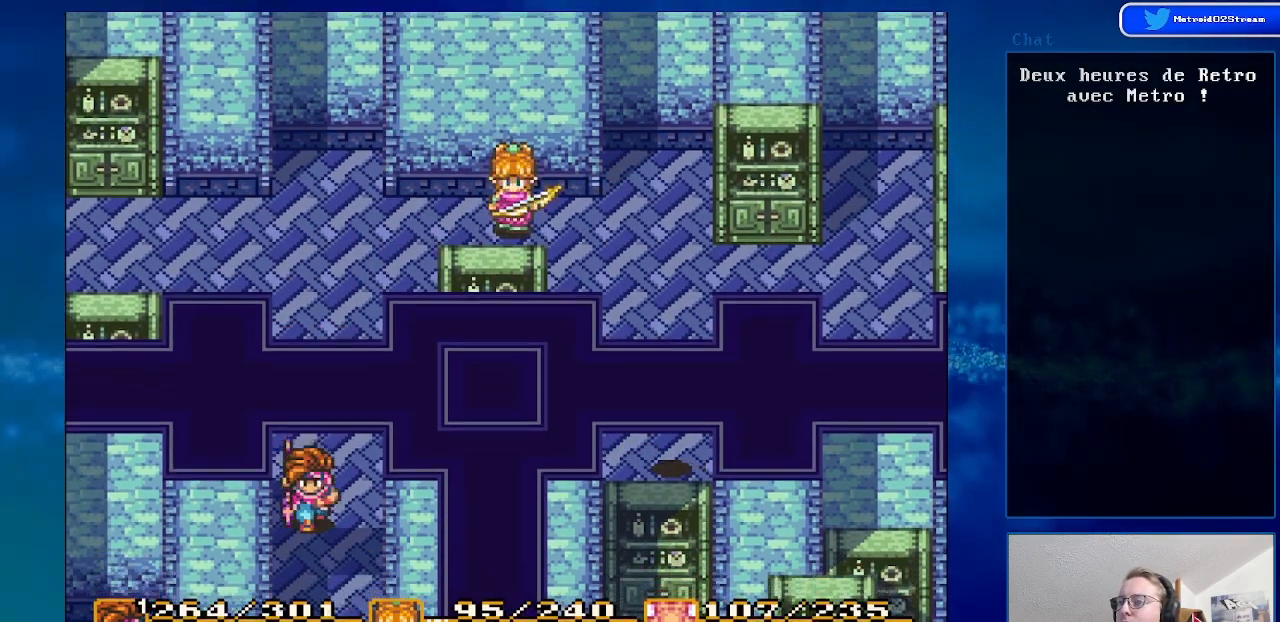
{"buttons": ["DPAD_DOWN"], "events": []}
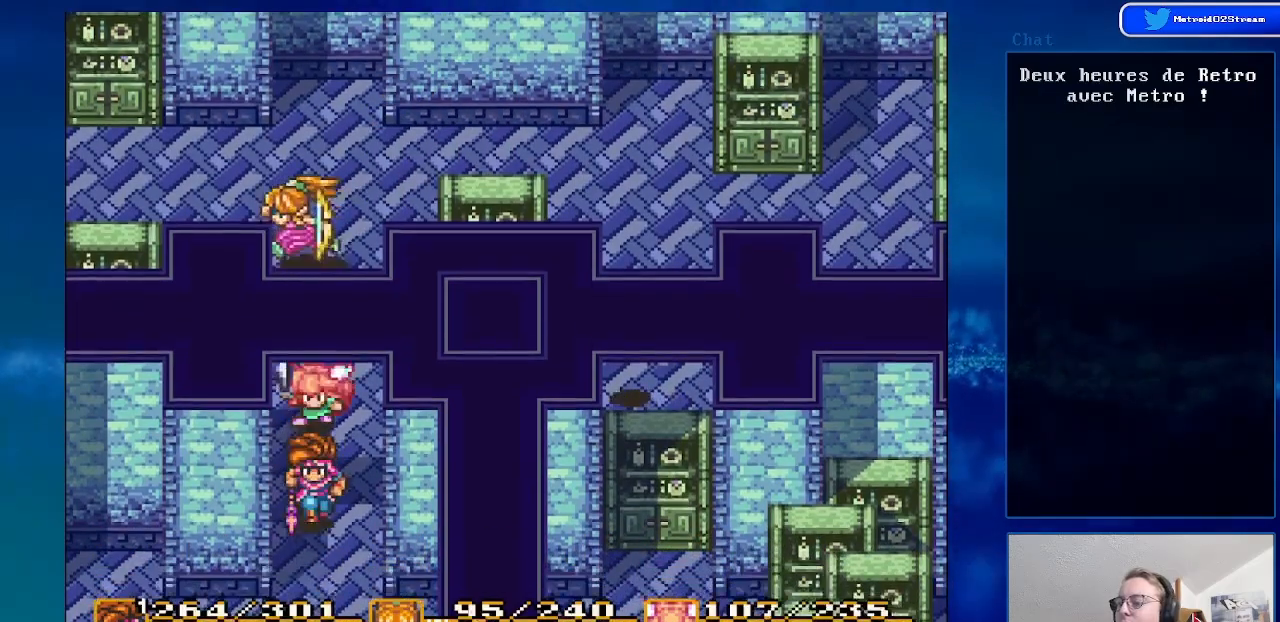
{"buttons": ["A"], "events": [[333, "A", "down"], [417, "DPAD_DOWN", "up"]]}
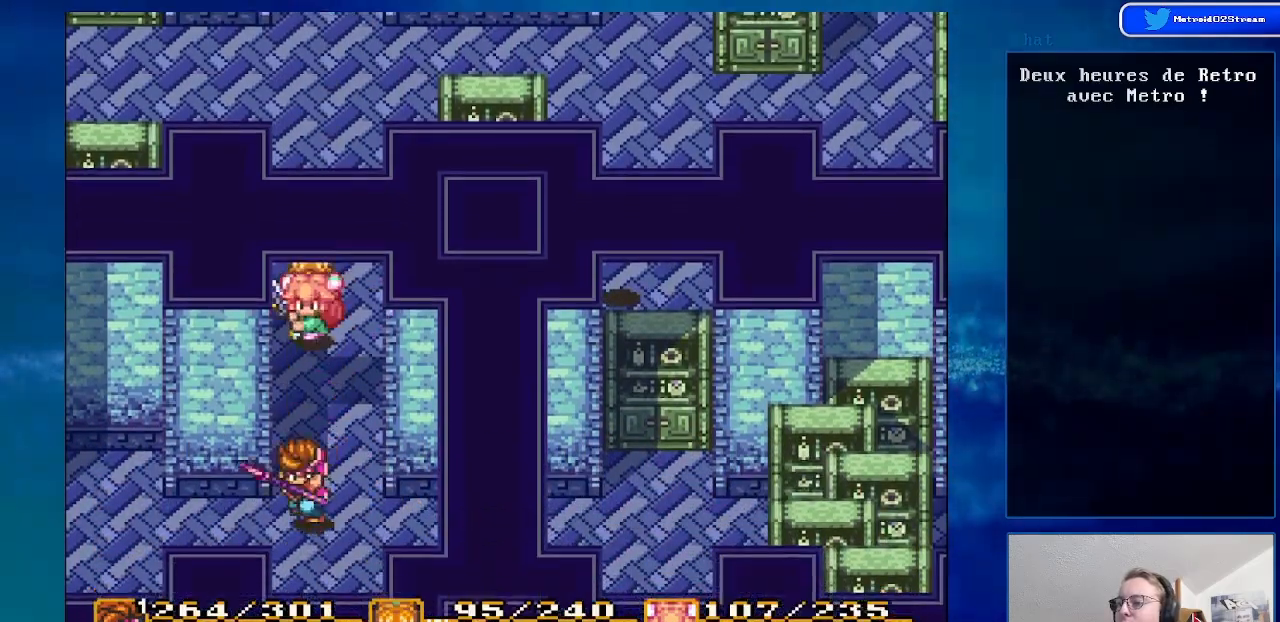
{"buttons": ["DPAD_LEFT"], "events": [[50, "A", "up"], [200, "DPAD_DOWN", "down"], [433, "DPAD_LEFT", "down"], [450, "DPAD_DOWN", "up"]]}
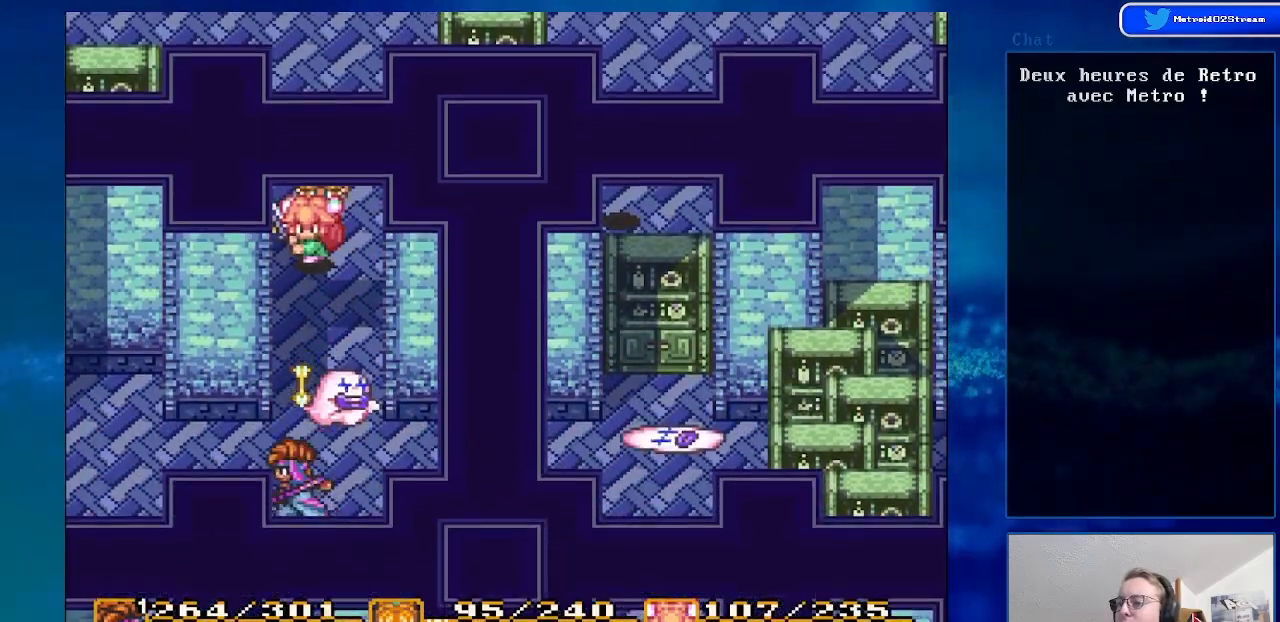
{"buttons": ["DPAD_LEFT"], "events": [[267, "DPAD_UP", "down"], [333, "DPAD_UP", "up"]]}
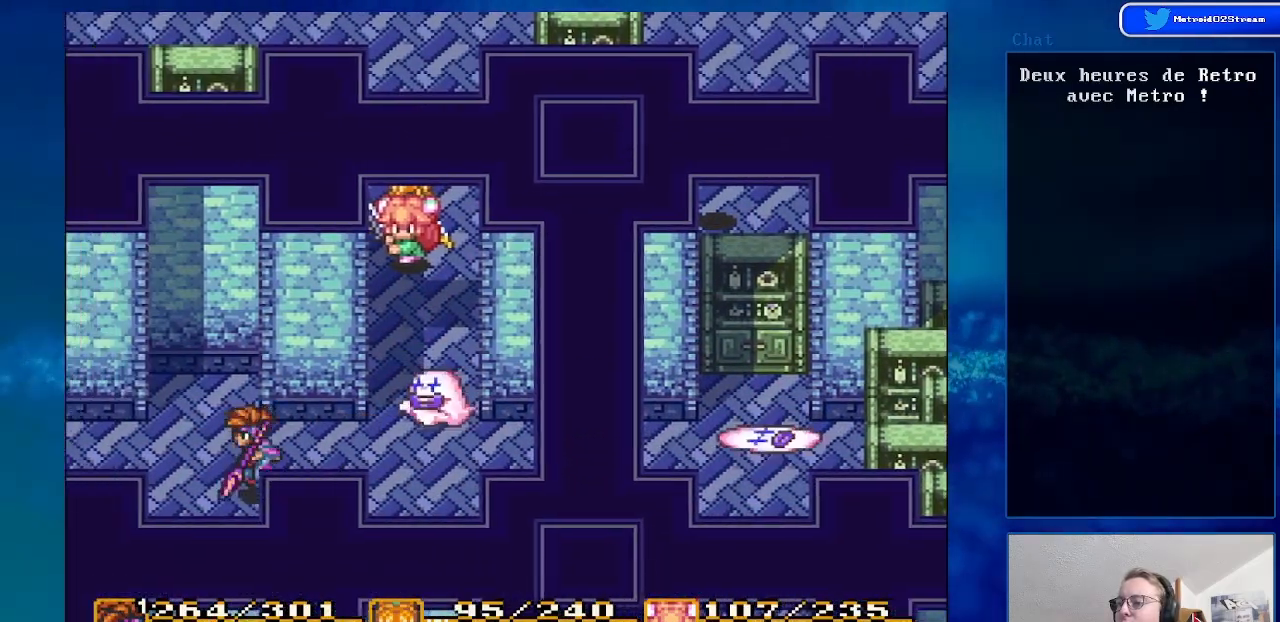
{"buttons": ["DPAD_LEFT"], "events": [[217, "DPAD_DOWN", "down"], [250, "DPAD_LEFT", "up"], [400, "DPAD_LEFT", "down"], [433, "DPAD_DOWN", "up"]]}
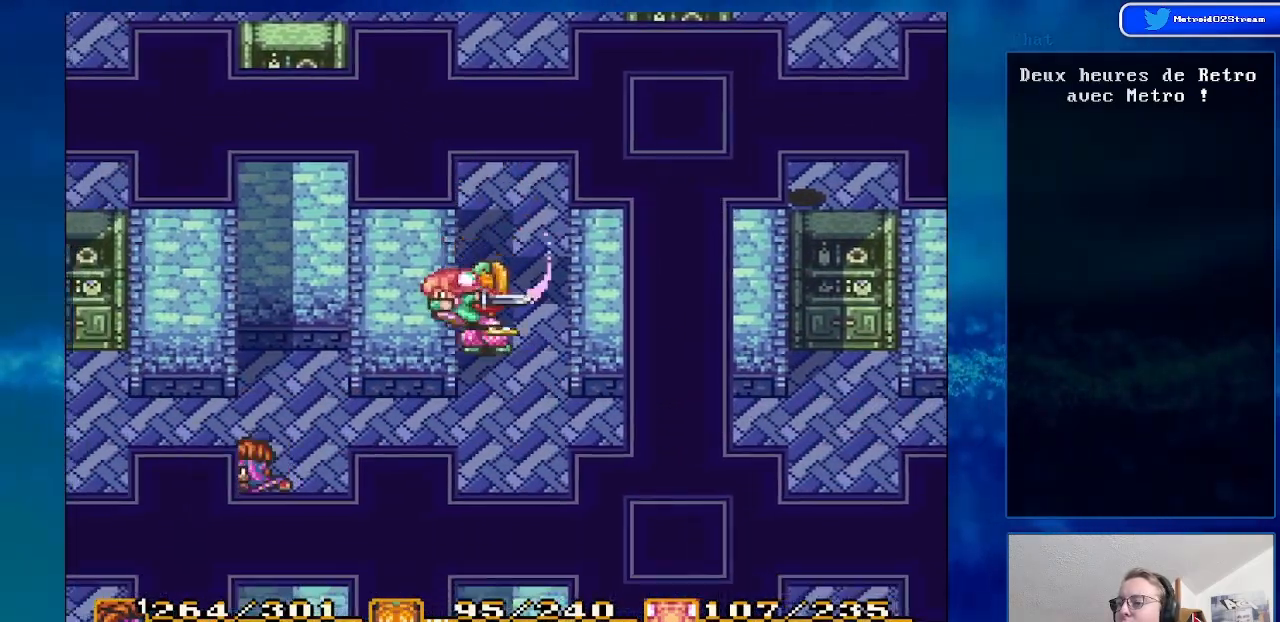
{"buttons": ["DPAD_DOWN"], "events": [[100, "DPAD_UP", "down"], [350, "DPAD_UP", "up"], [433, "DPAD_DOWN", "down"], [433, "DPAD_LEFT", "up"]]}
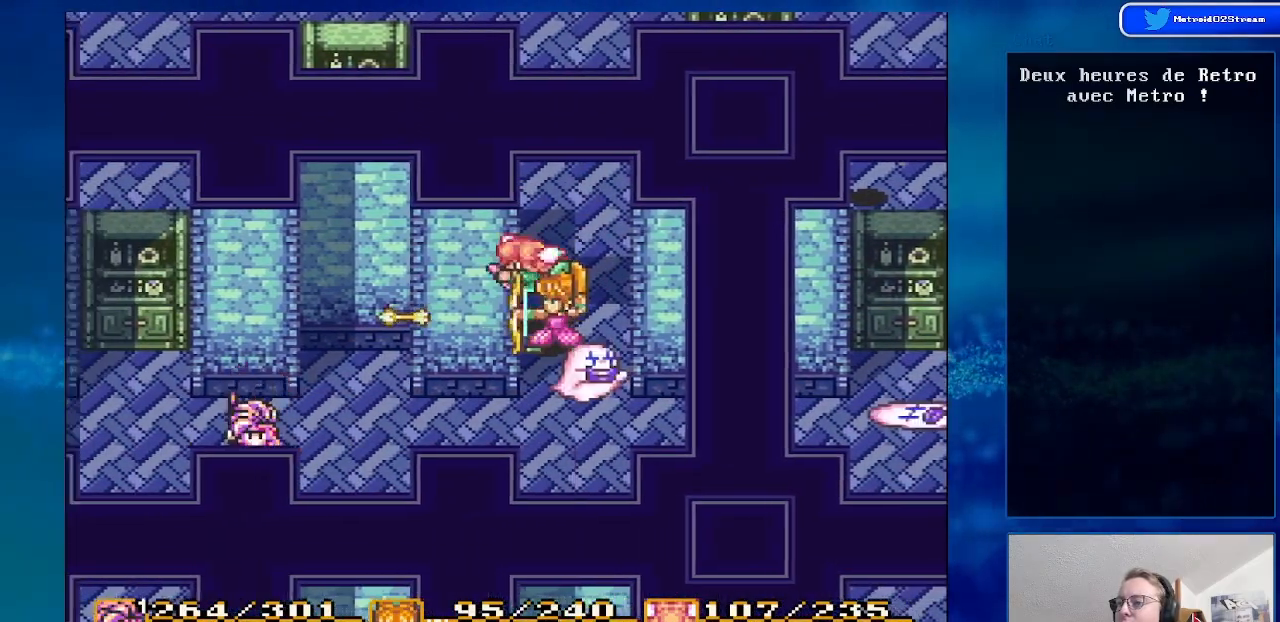
{"buttons": ["DPAD_LEFT"], "events": [[67, "DPAD_LEFT", "down"], [100, "DPAD_DOWN", "up"]]}
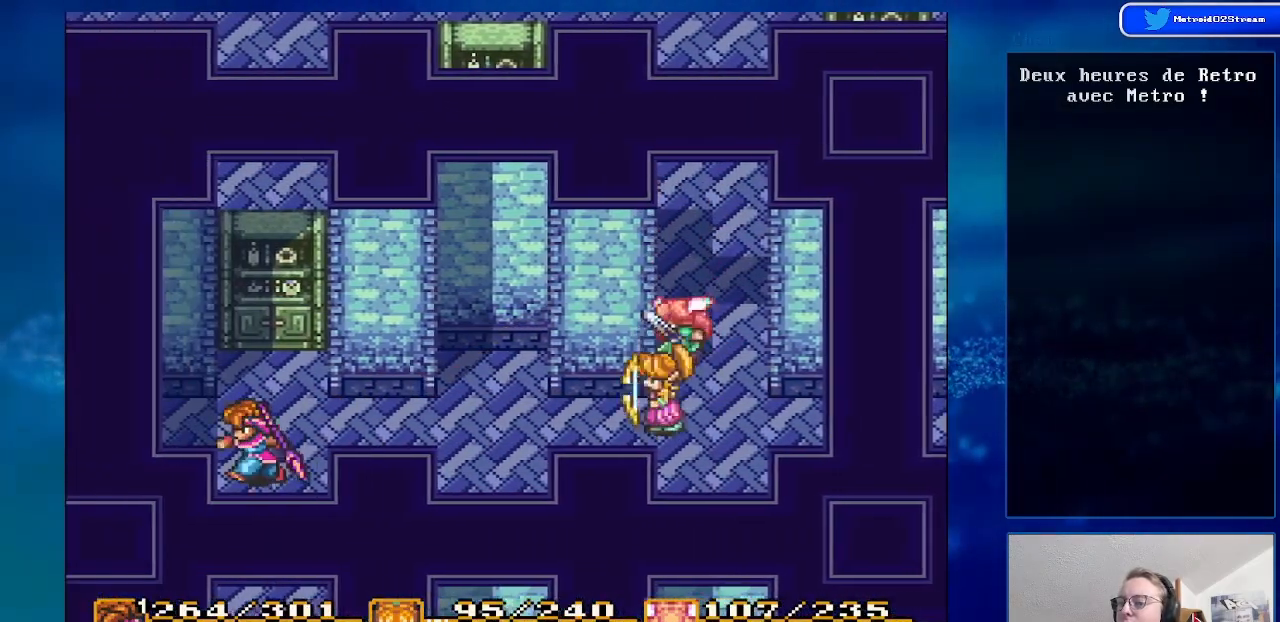
{"buttons": ["DPAD_DOWN"], "events": [[50, "DPAD_DOWN", "down"], [83, "DPAD_LEFT", "up"]]}
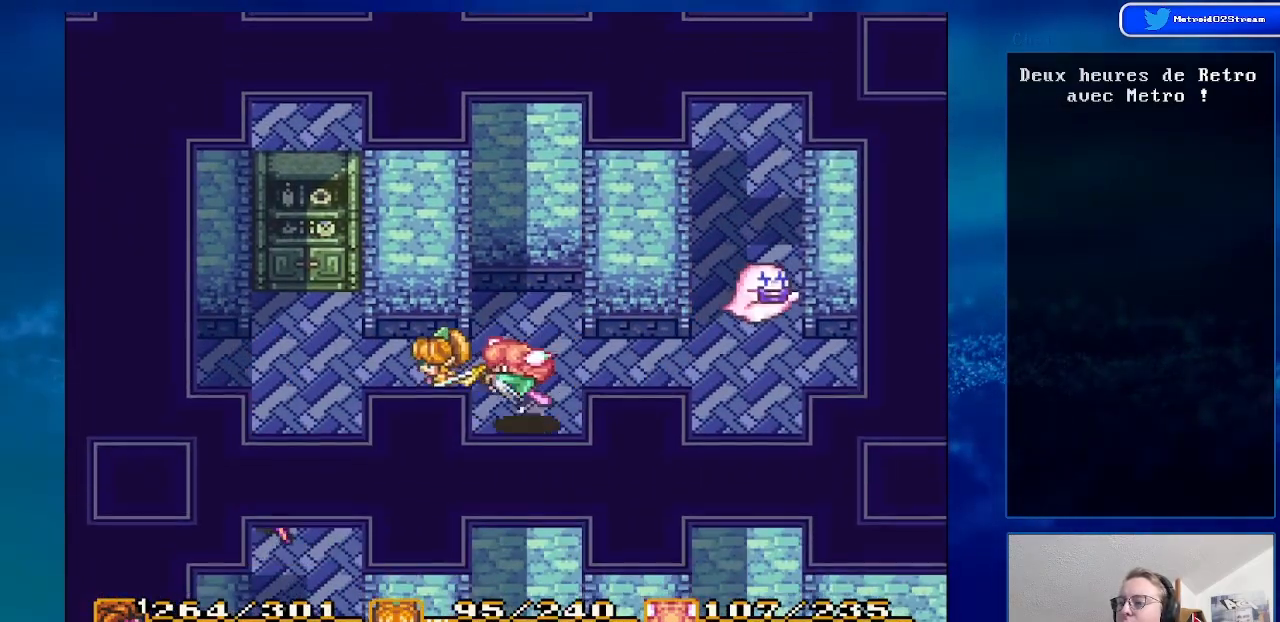
{"buttons": ["DPAD_DOWN"], "events": []}
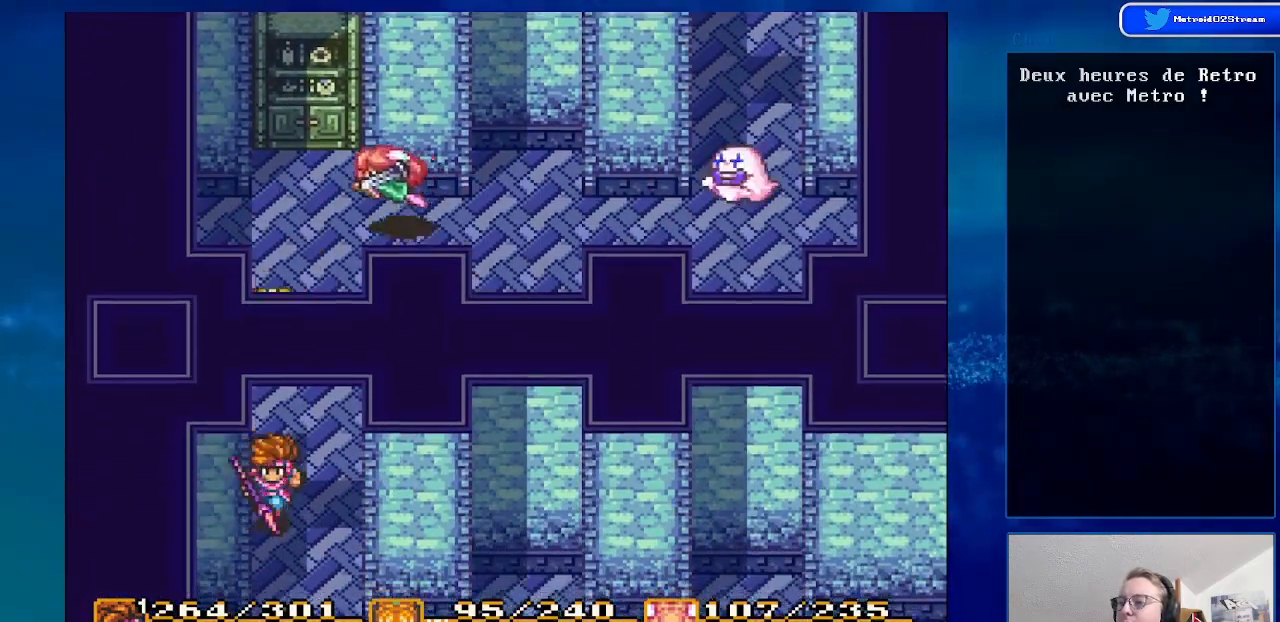
{"buttons": ["DPAD_DOWN"], "events": []}
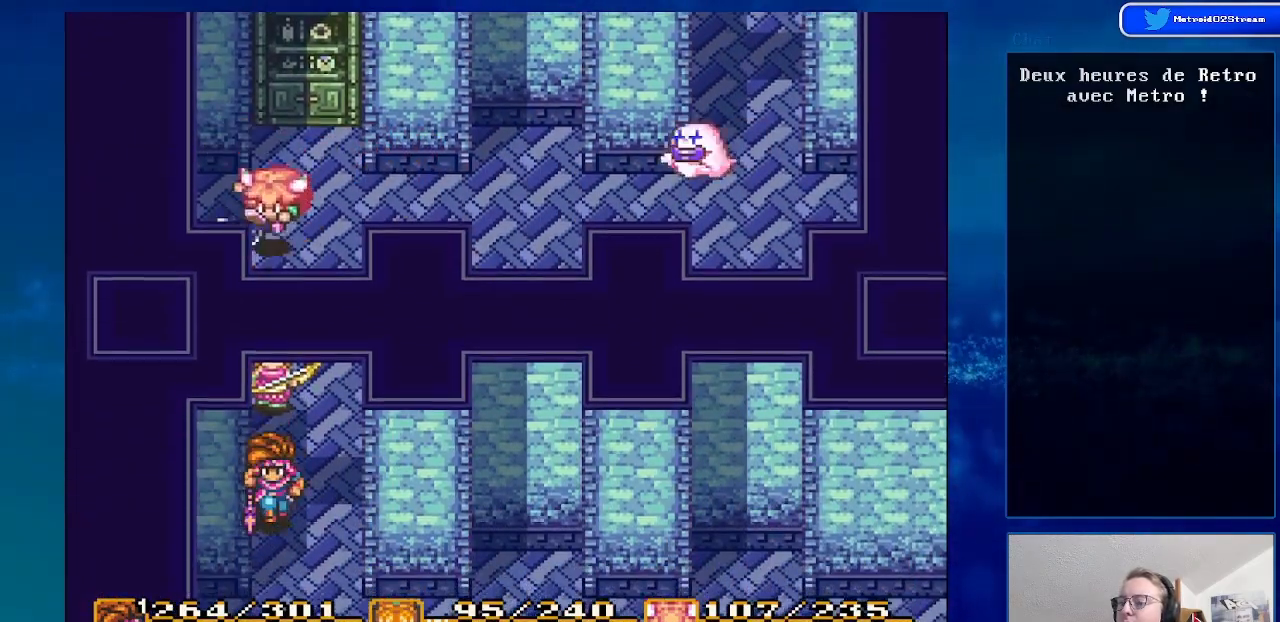
{"buttons": ["DPAD_DOWN", "DPAD_RIGHT"], "events": [[483, "DPAD_RIGHT", "down"]]}
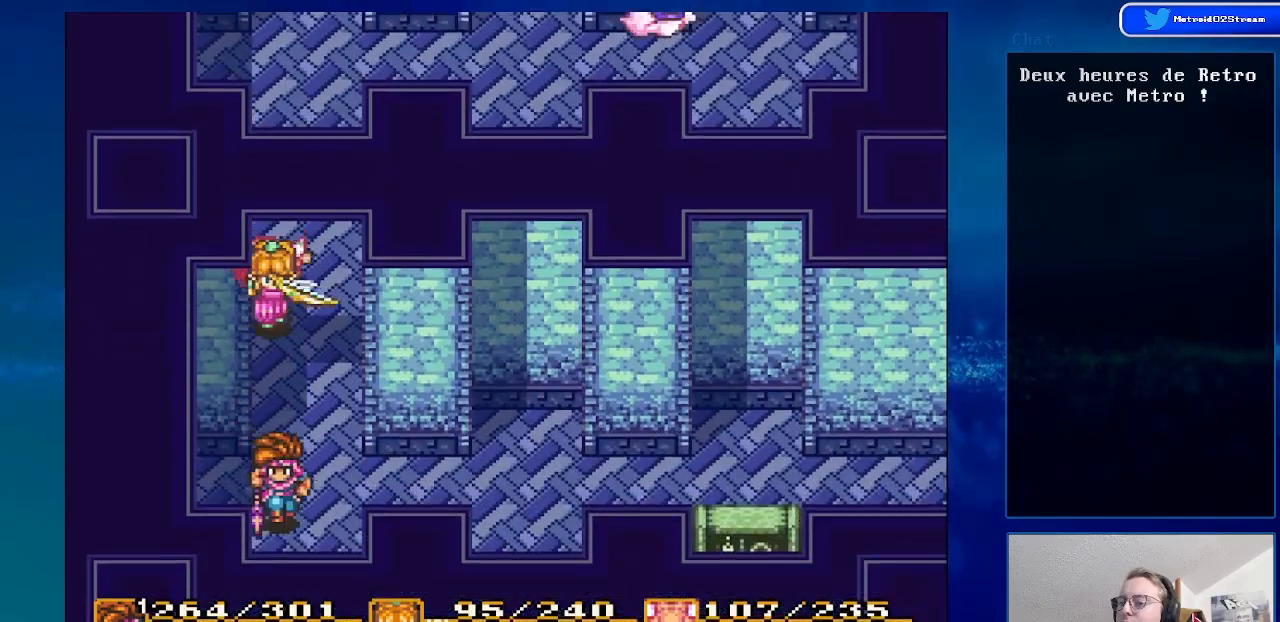
{"buttons": ["DPAD_RIGHT"], "events": [[33, "DPAD_DOWN", "up"], [333, "DPAD_UP", "down"], [417, "DPAD_UP", "up"]]}
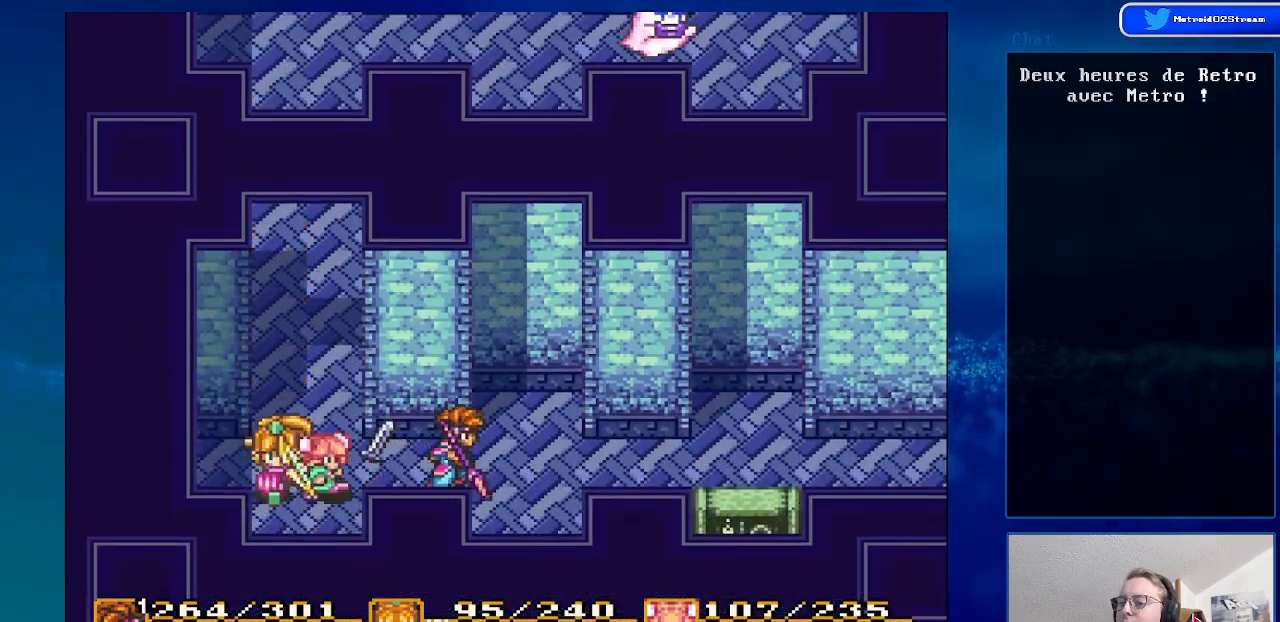
{"buttons": ["DPAD_RIGHT"], "events": []}
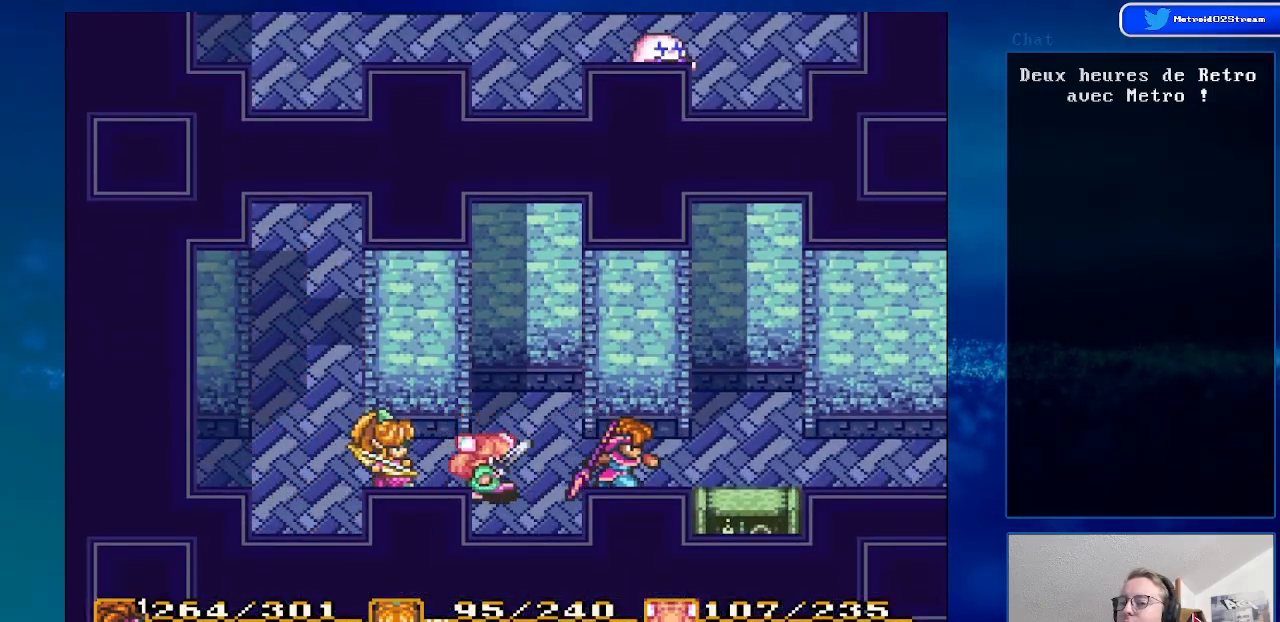
{"buttons": ["DPAD_RIGHT"], "events": []}
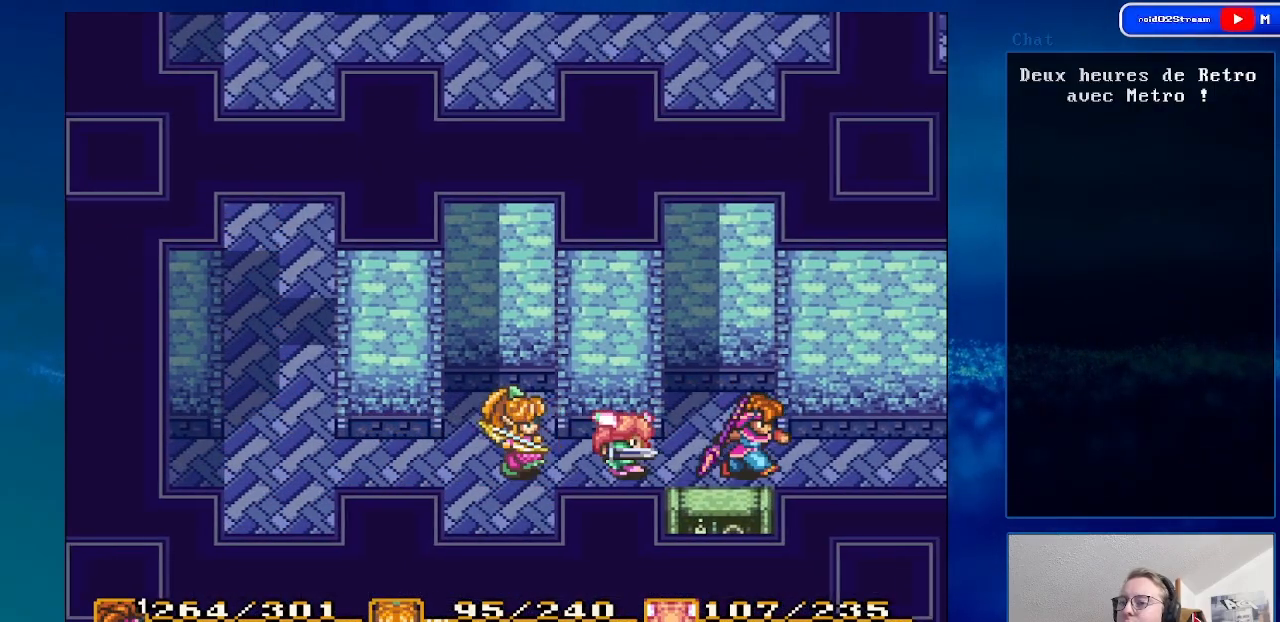
{"buttons": [], "events": [[117, "DPAD_RIGHT", "up"], [117, "Y", "down"], [267, "Y", "up"]]}
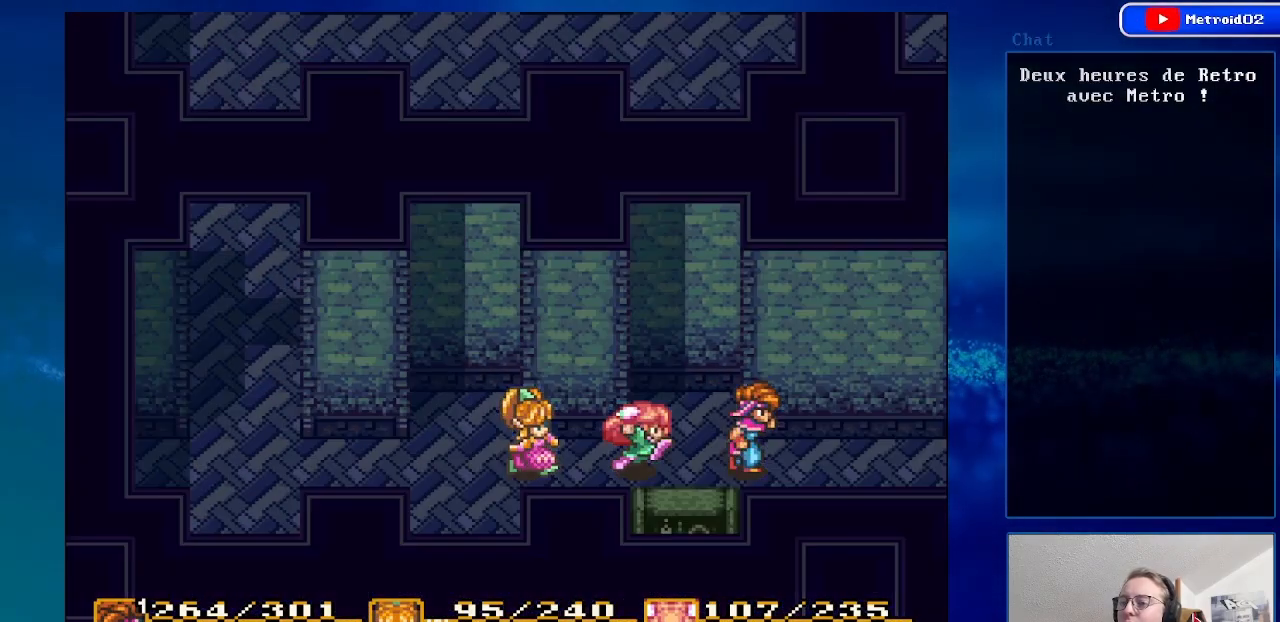
{"buttons": [], "events": []}
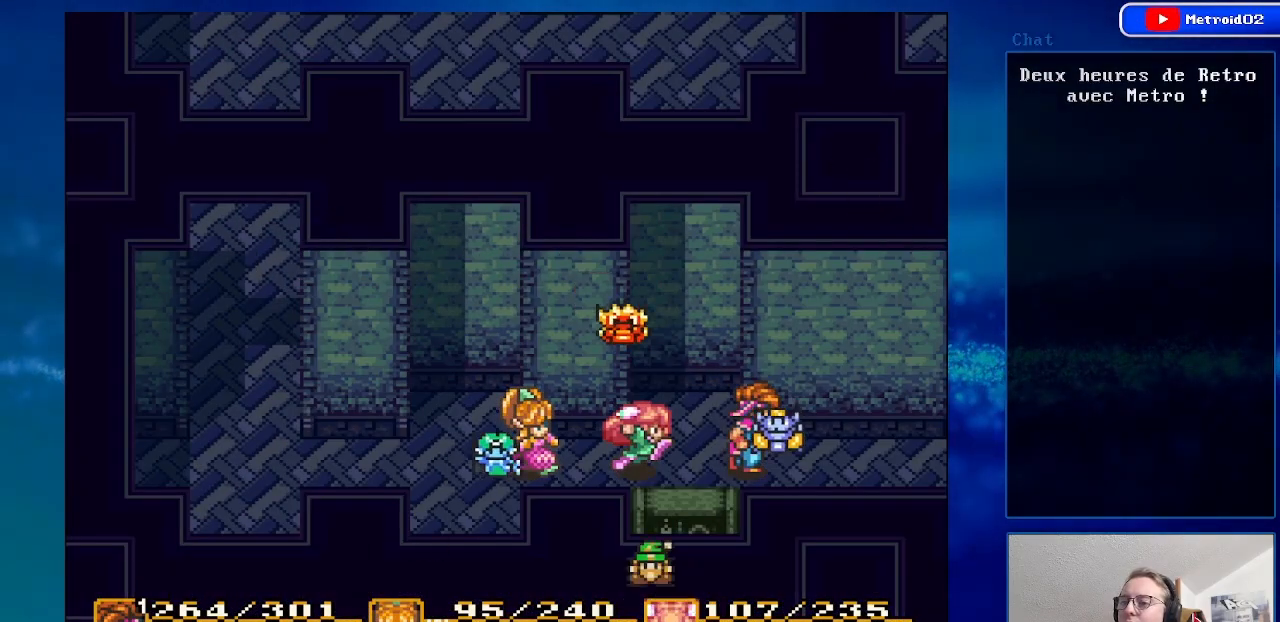
{"buttons": [], "events": [[150, "DPAD_LEFT", "down"], [283, "DPAD_LEFT", "up"]]}
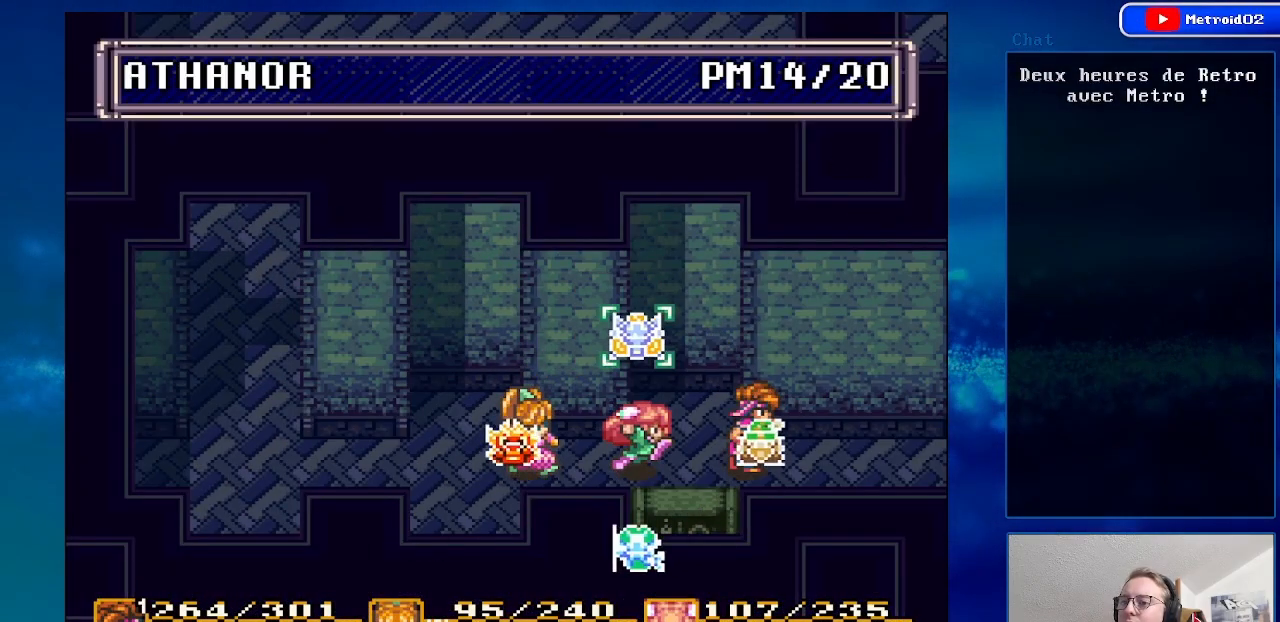
{"buttons": [], "events": [[100, "DPAD_RIGHT", "down"], [233, "DPAD_RIGHT", "up"]]}
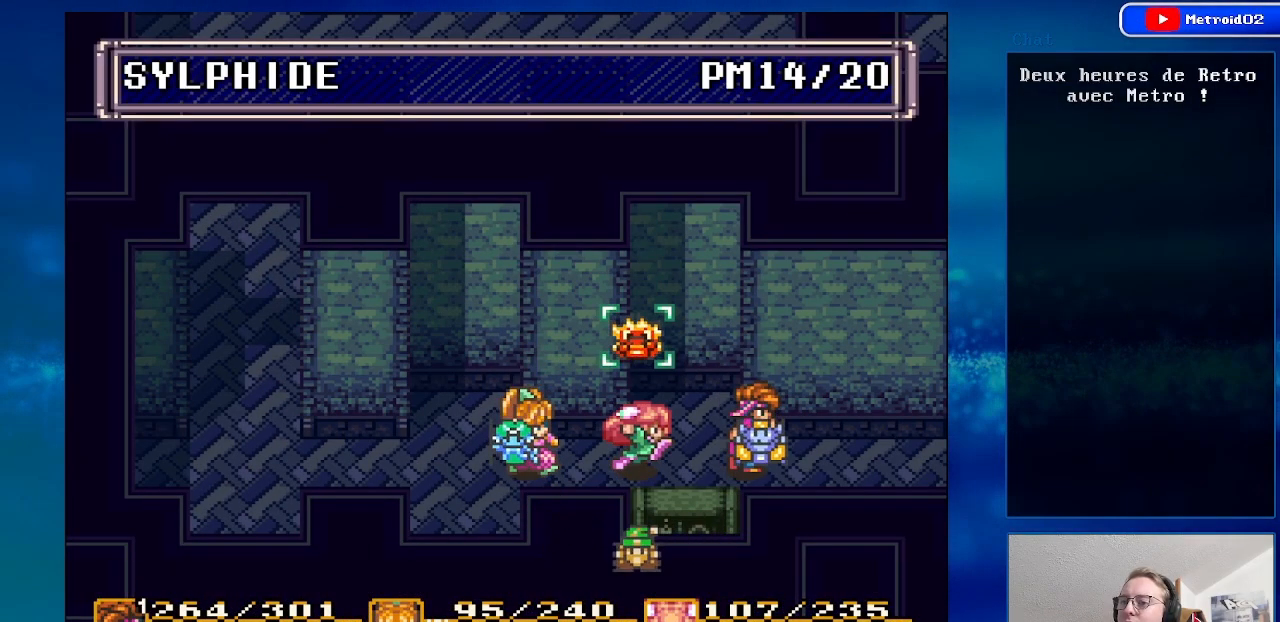
{"buttons": [], "events": [[17, "Y", "down"], [167, "Y", "up"]]}
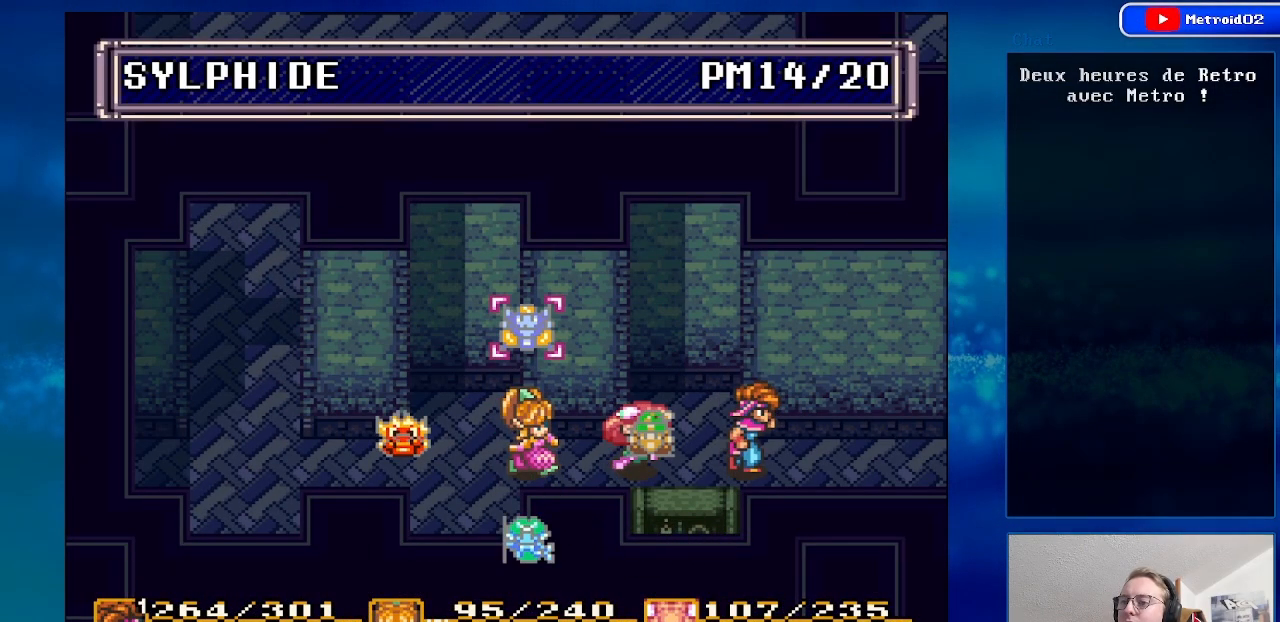
{"buttons": [], "events": [[317, "A", "down"], [467, "A", "up"]]}
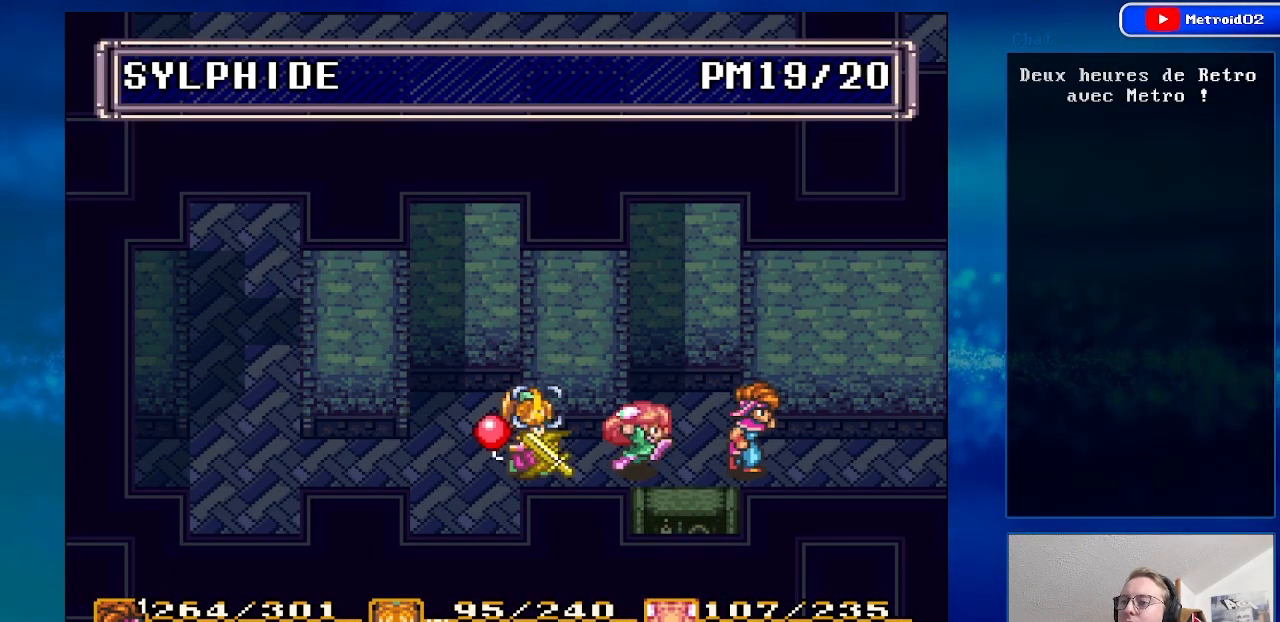
{"buttons": [], "events": [[317, "X", "down"], [433, "X", "up"]]}
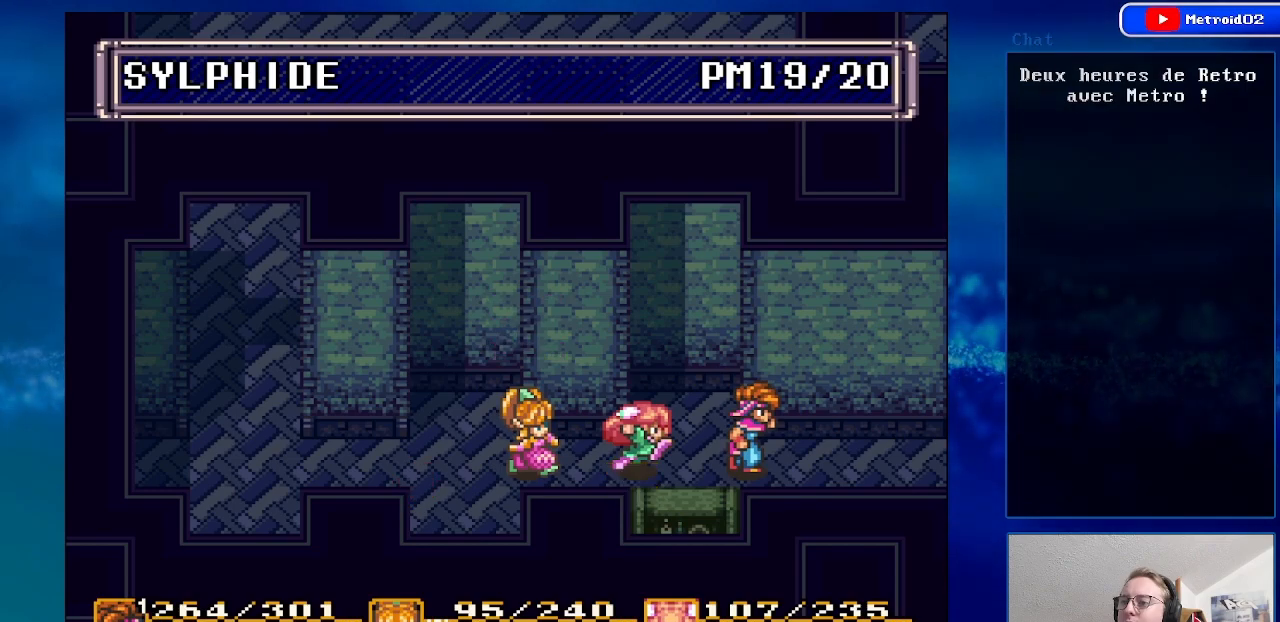
{"buttons": [], "events": []}
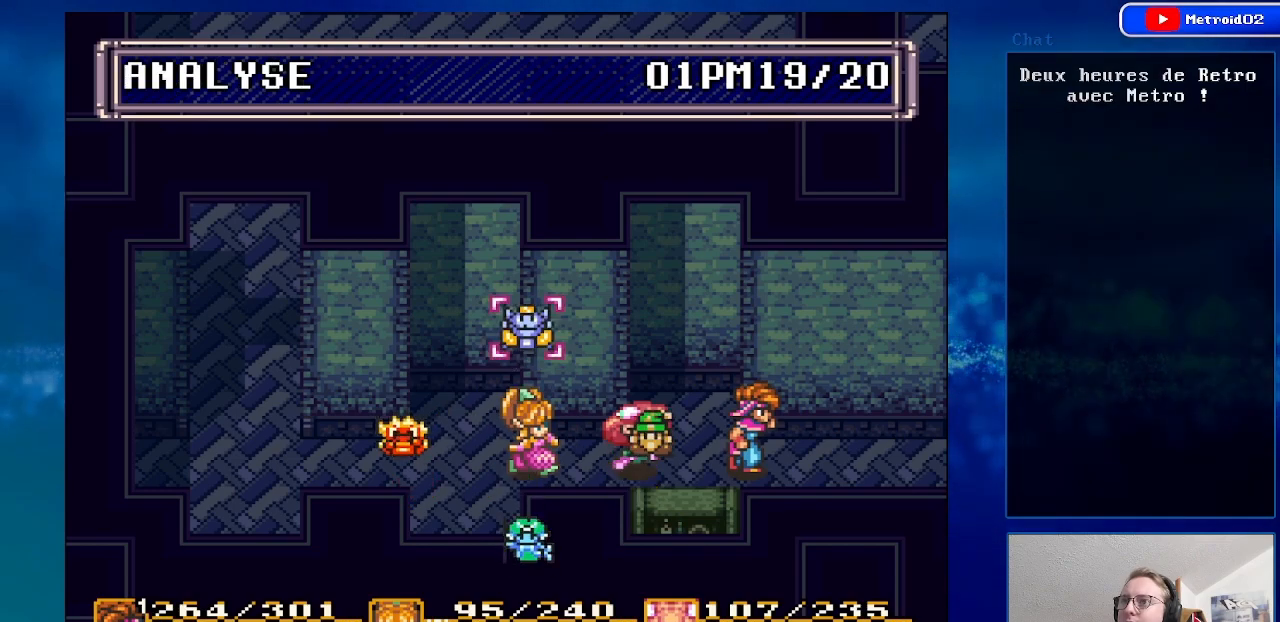
{"buttons": ["DPAD_LEFT"], "events": [[33, "DPAD_LEFT", "down"], [217, "DPAD_LEFT", "up"], [350, "DPAD_LEFT", "down"]]}
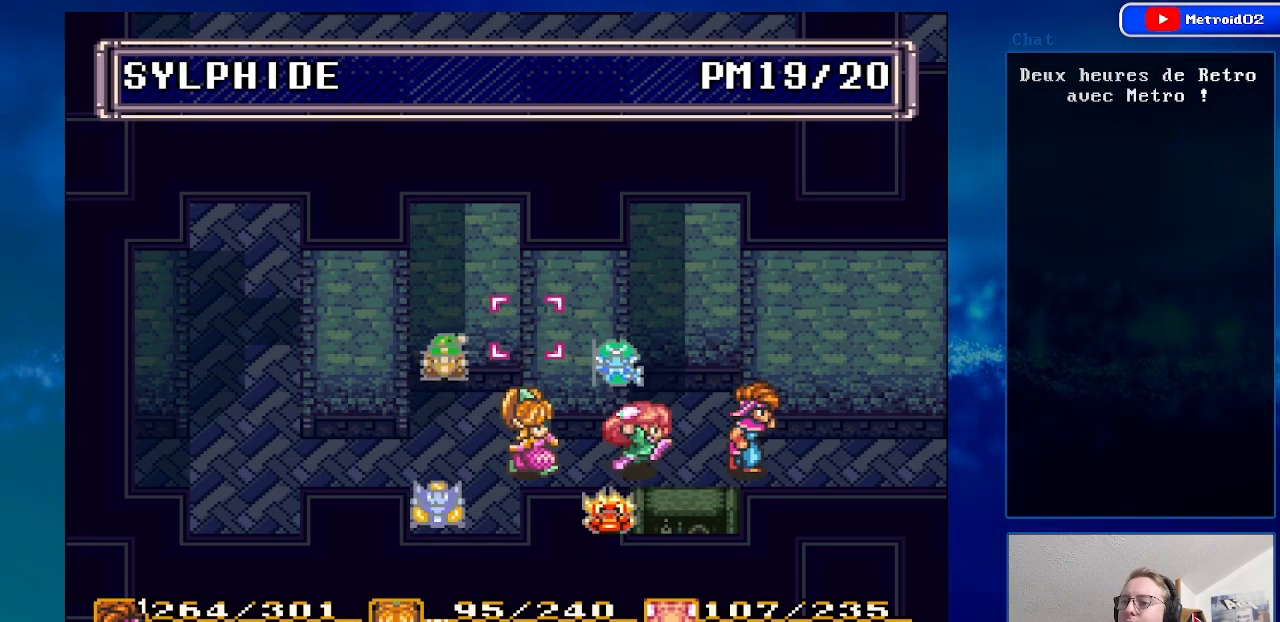
{"buttons": [], "events": [[17, "DPAD_LEFT", "up"], [283, "A", "down"], [433, "A", "up"]]}
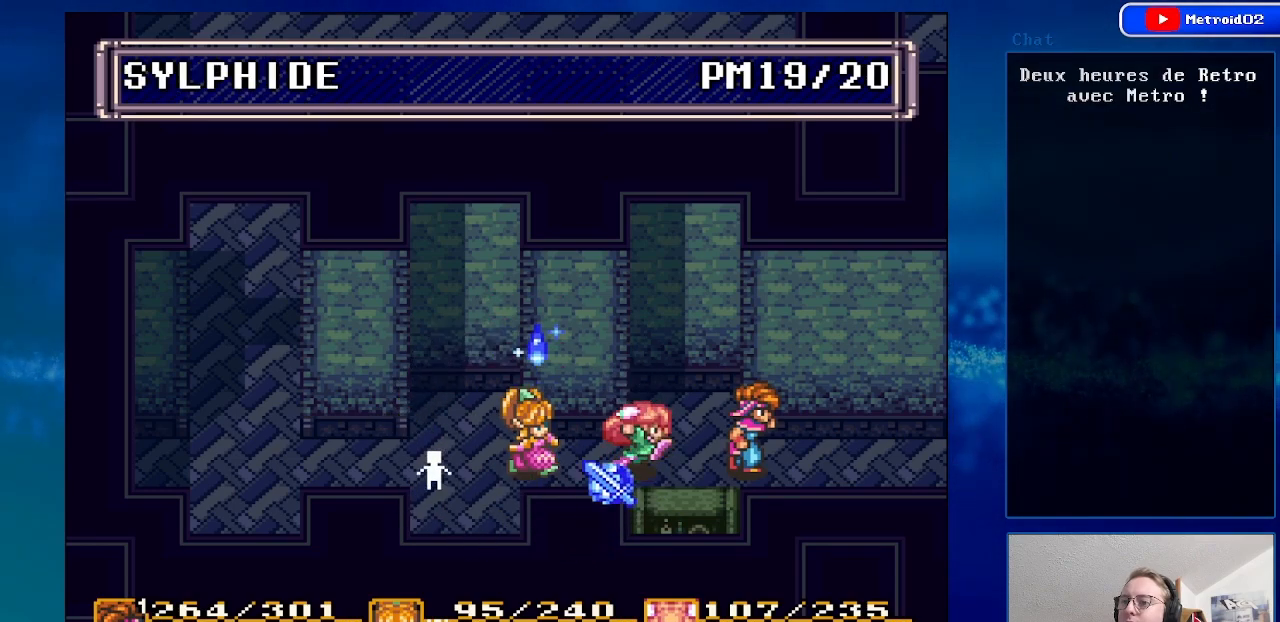
{"buttons": ["A"], "events": [[417, "A", "down"]]}